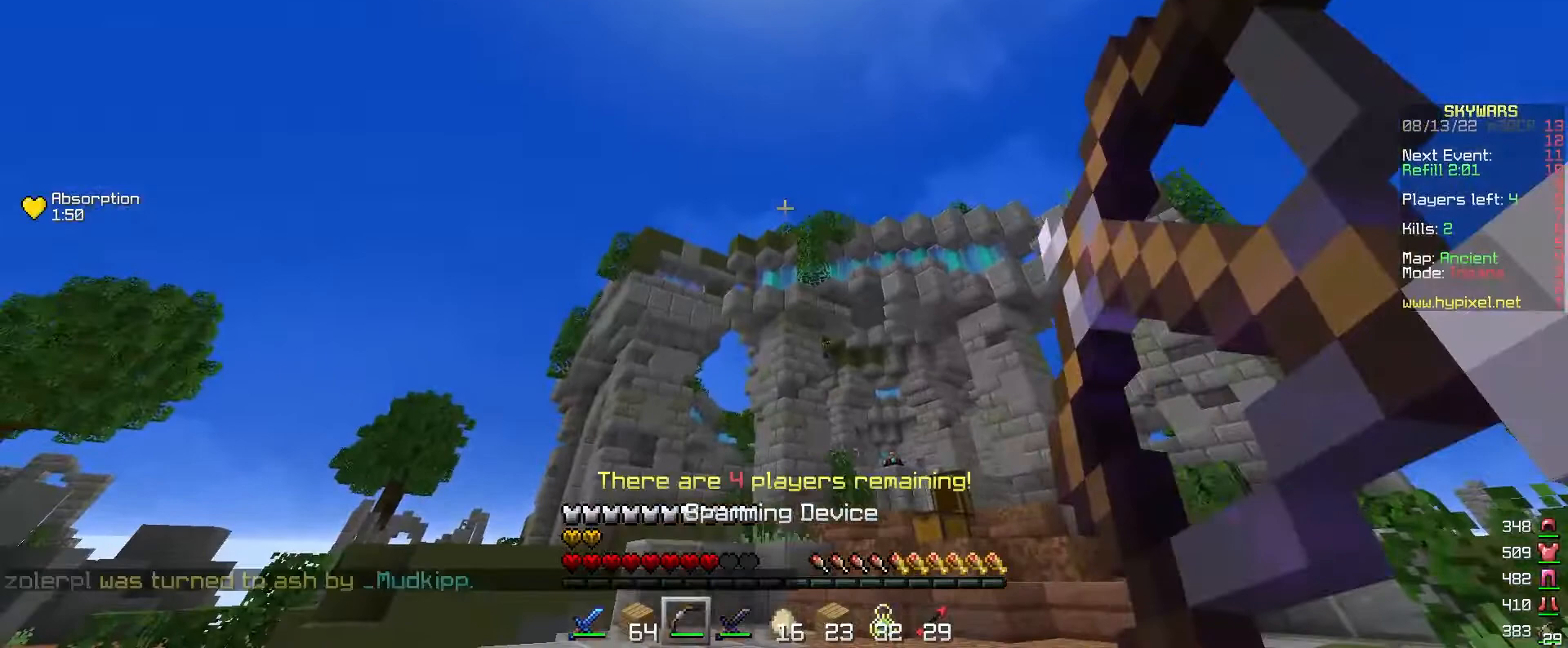
Gameplay with keyboard and mouse; each line is a JSON object with the keys and mouse buttons held at the frame after it. "events" lists presses ("down") and releases ("up") of "a", "d", "s", "w", "mouse_left" and "mouse_right" between this image and that frame as [ms after this image, input, new state], when the widget could be followed in between. "mouse_left", "mouse_right" = the "left", "right" buttons of the "mouse" list. No other keys are recorded. Fast repeated clicks can show as one long hold. Mouse movement is not recorded.
{"keys": ["a", "w"], "mouse": ["right"], "events": [[267, "a", "down"], [267, "w", "down"]]}
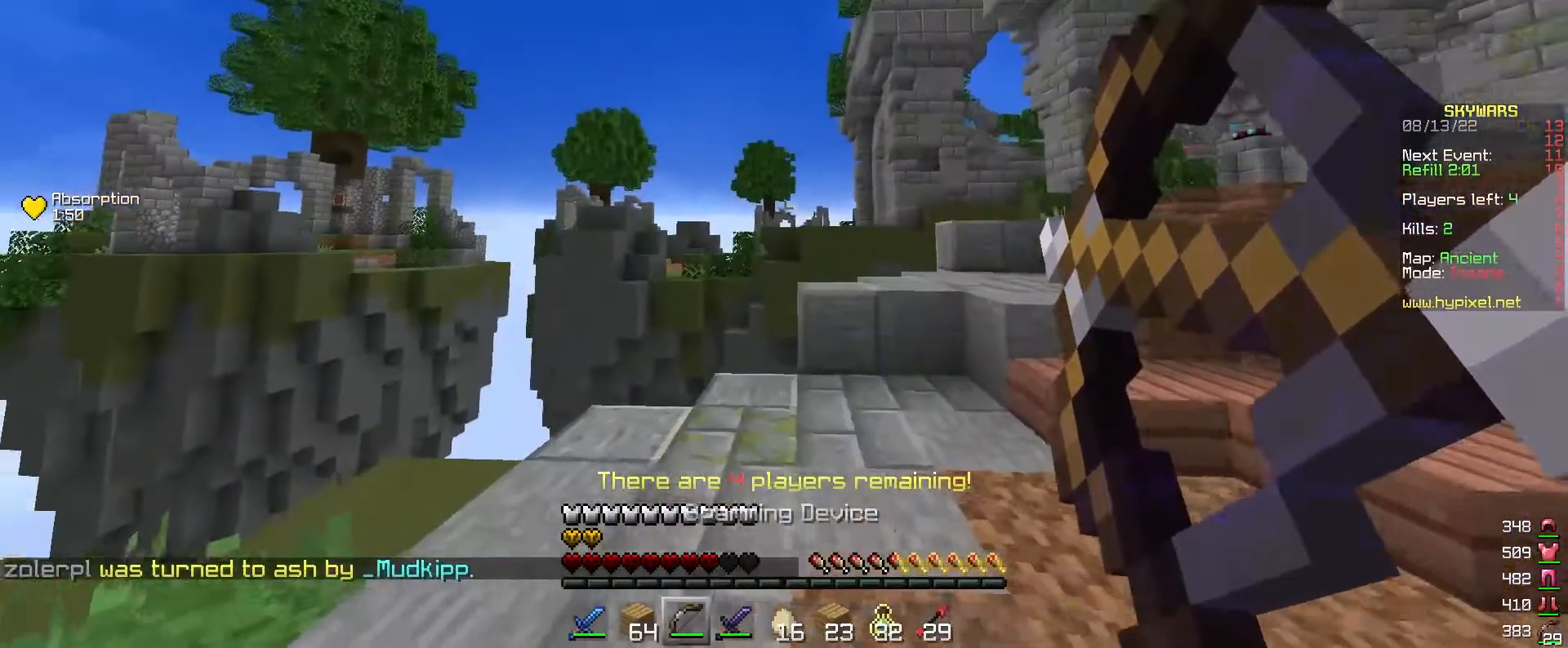
{"keys": ["d", "w"], "mouse": ["right"], "events": [[233, "a", "up"], [233, "w", "up"], [367, "w", "down"], [400, "d", "down"]]}
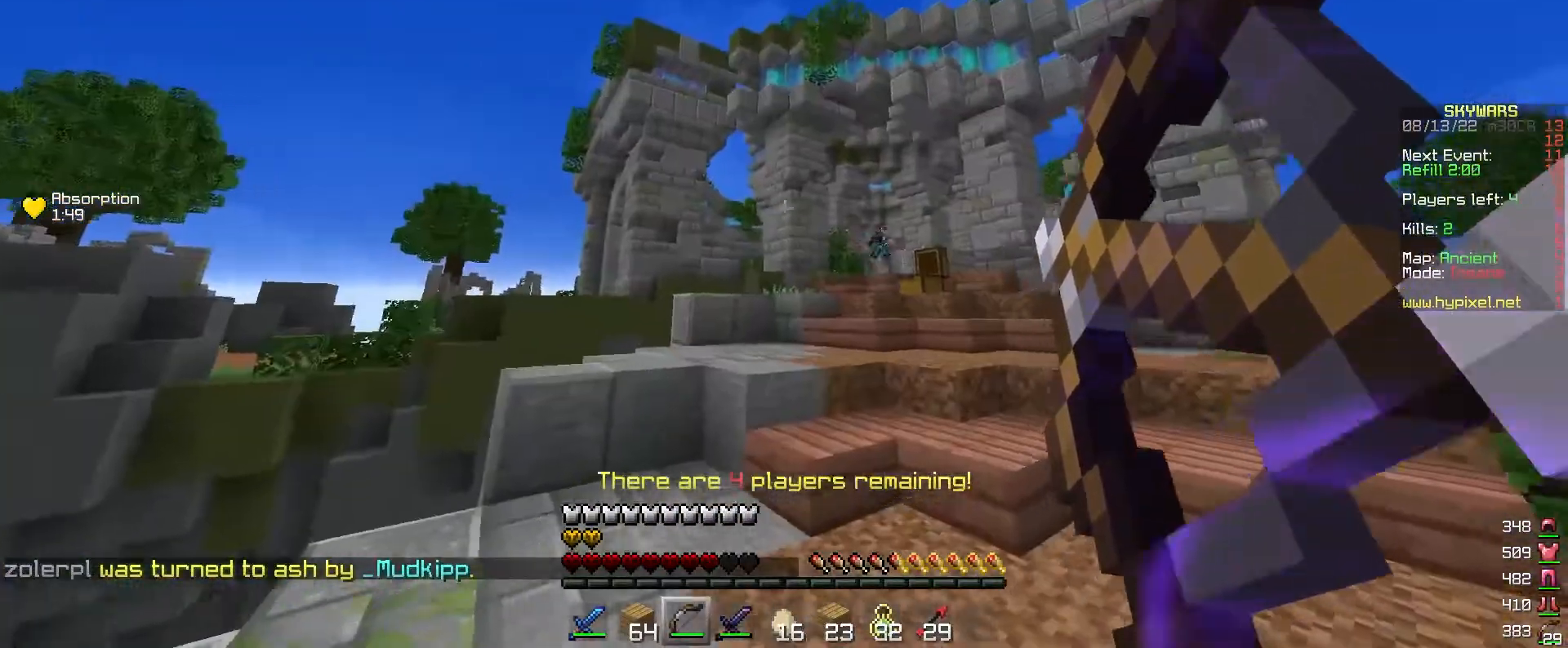
{"keys": ["d", "w"], "mouse": ["right"], "events": []}
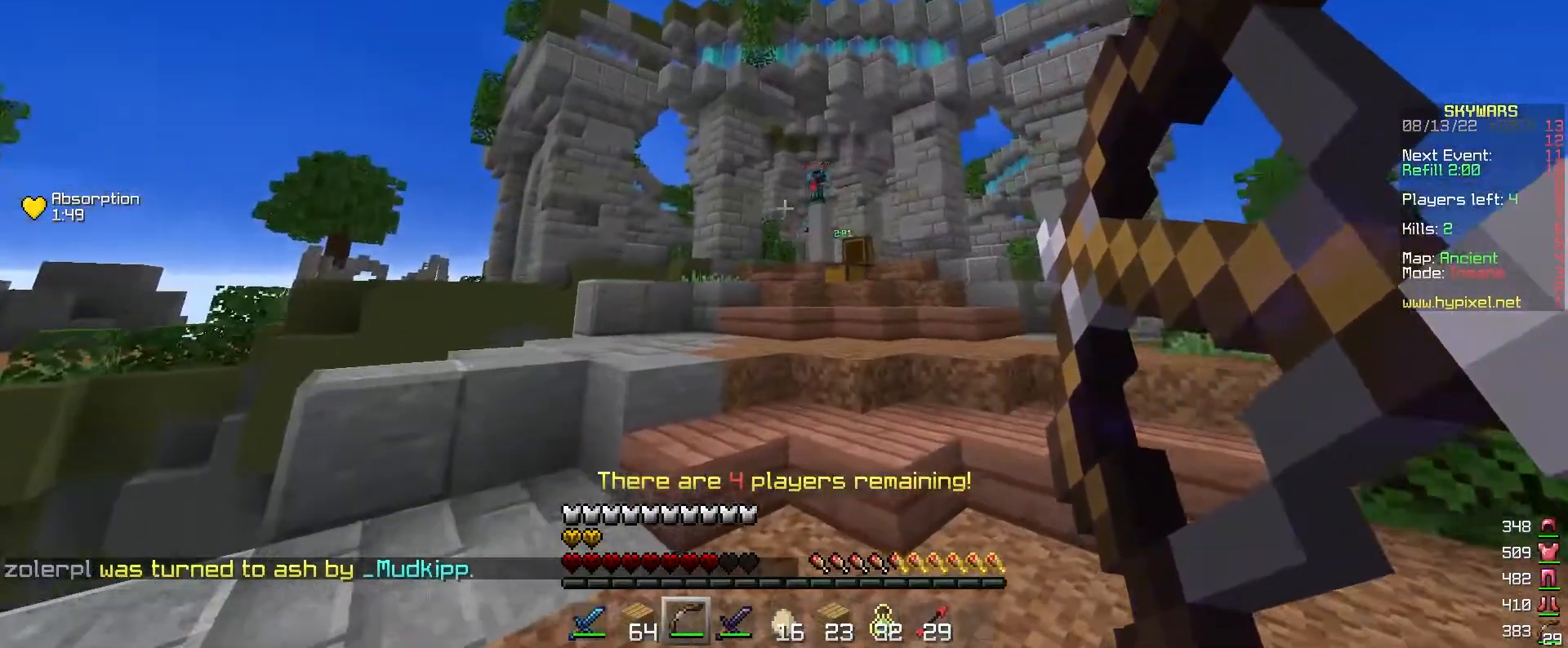
{"keys": ["d", "w"], "mouse": ["right"], "events": []}
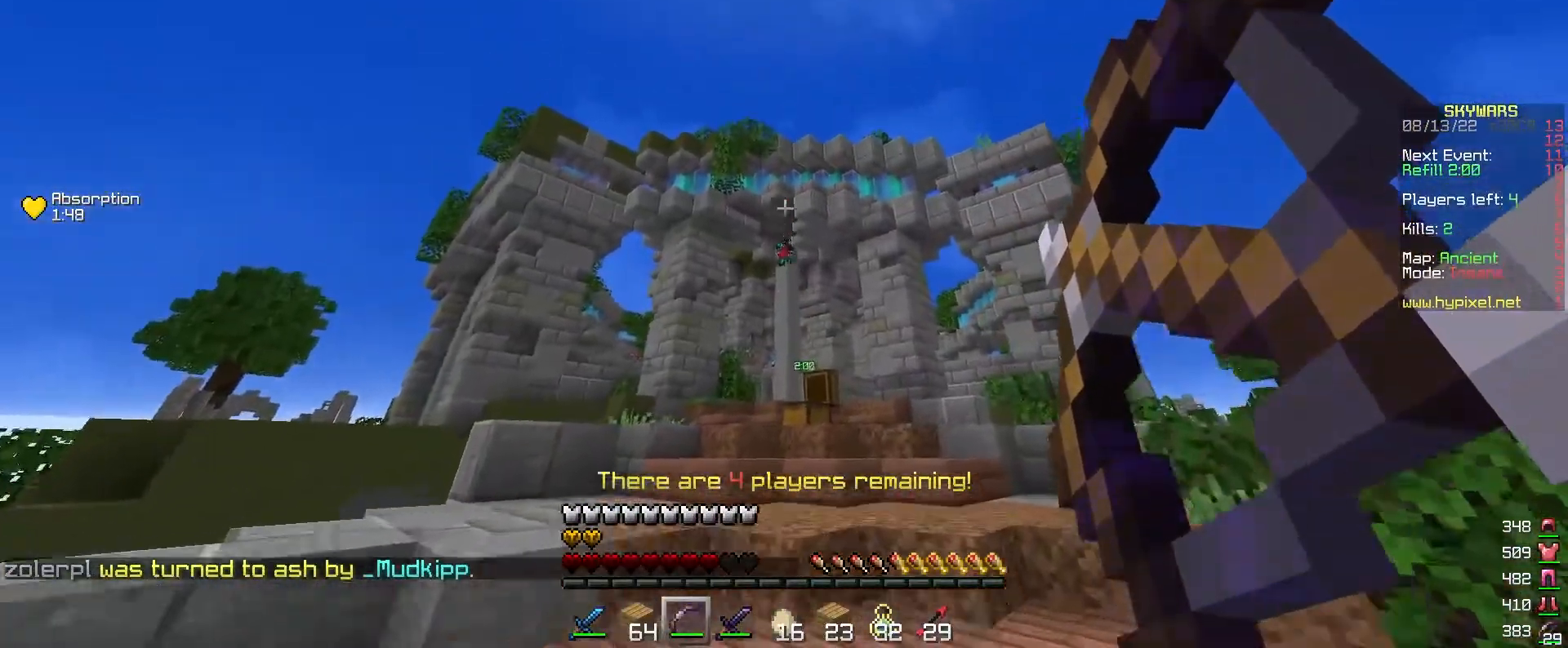
{"keys": ["w"], "mouse": [], "events": [[33, "d", "up"], [100, "mouse_right", "up"], [167, "w", "up"], [467, "w", "down"]]}
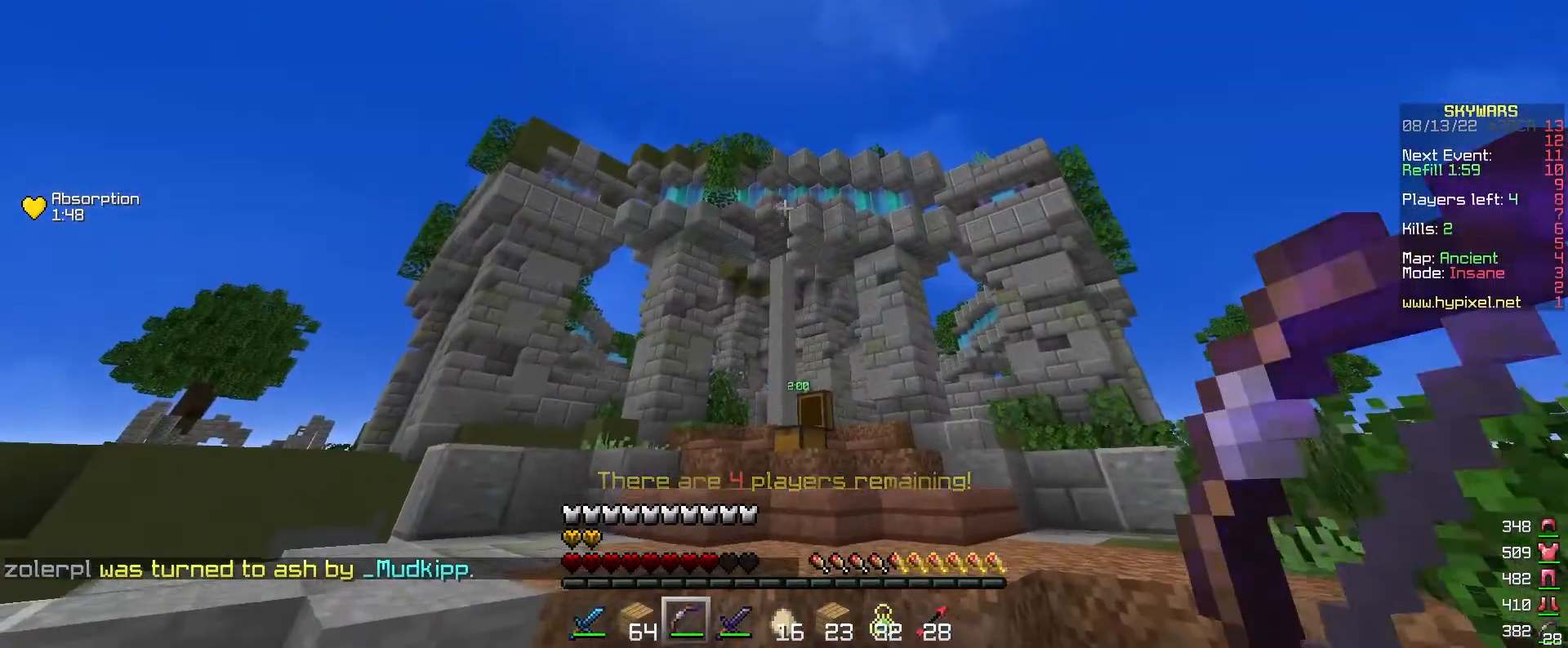
{"keys": ["d", "s"], "mouse": ["right"], "events": [[100, "w", "up"], [267, "s", "down"], [367, "d", "down"], [367, "mouse_right", "down"]]}
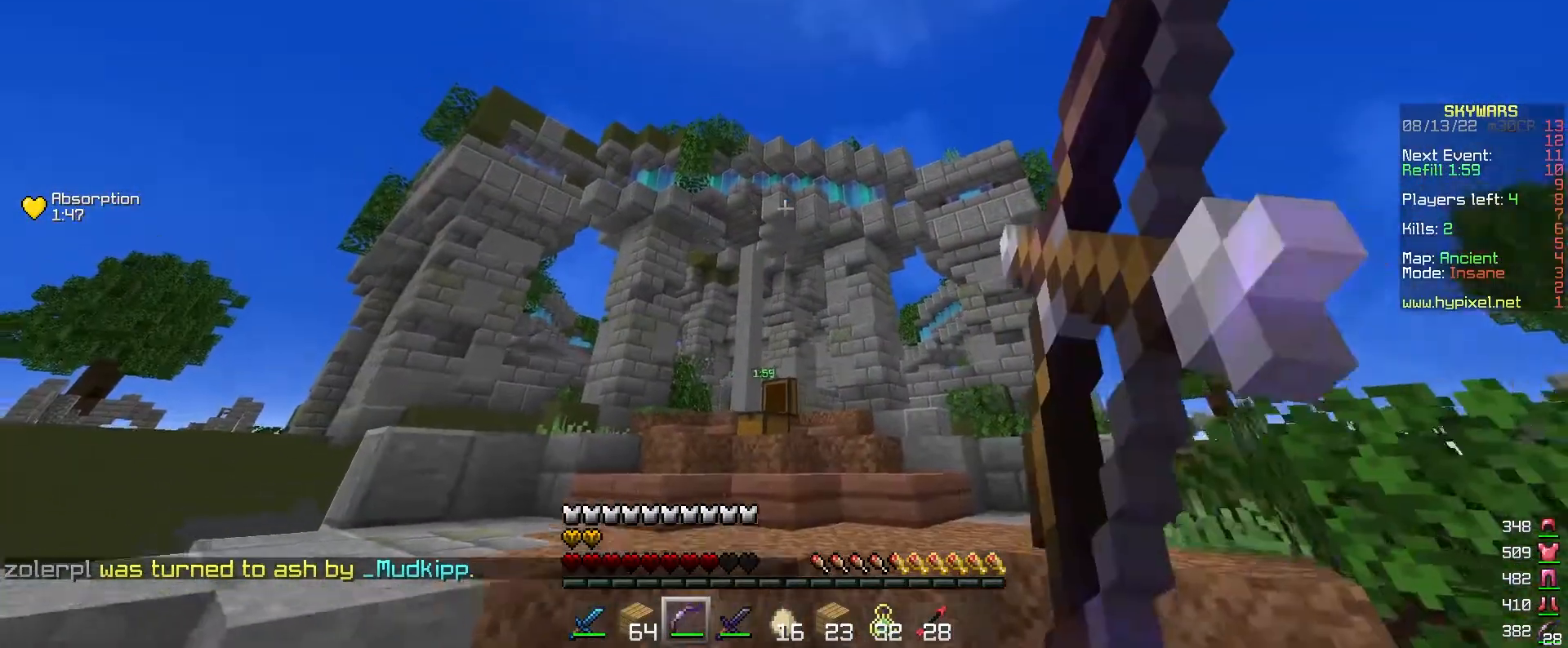
{"keys": [], "mouse": ["right"], "events": [[233, "d", "up"], [333, "s", "up"]]}
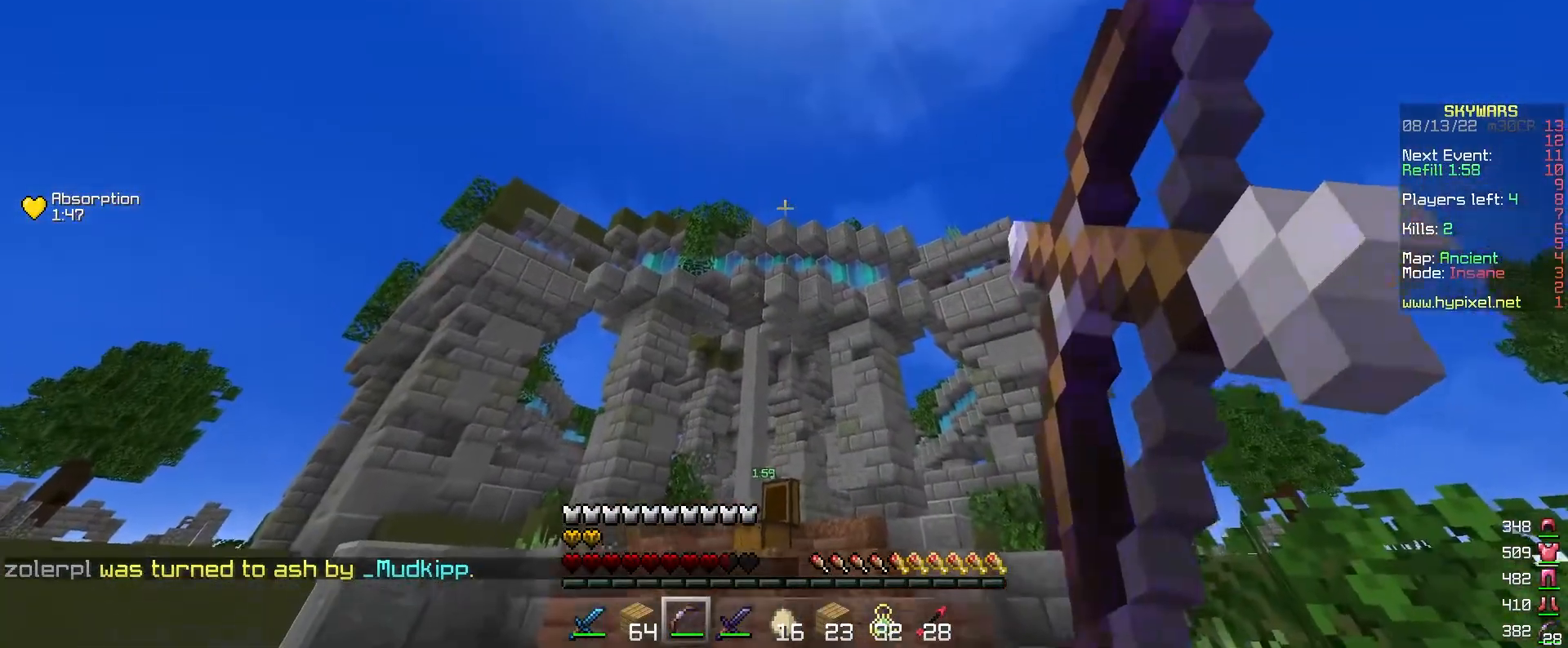
{"keys": [], "mouse": ["right"], "events": []}
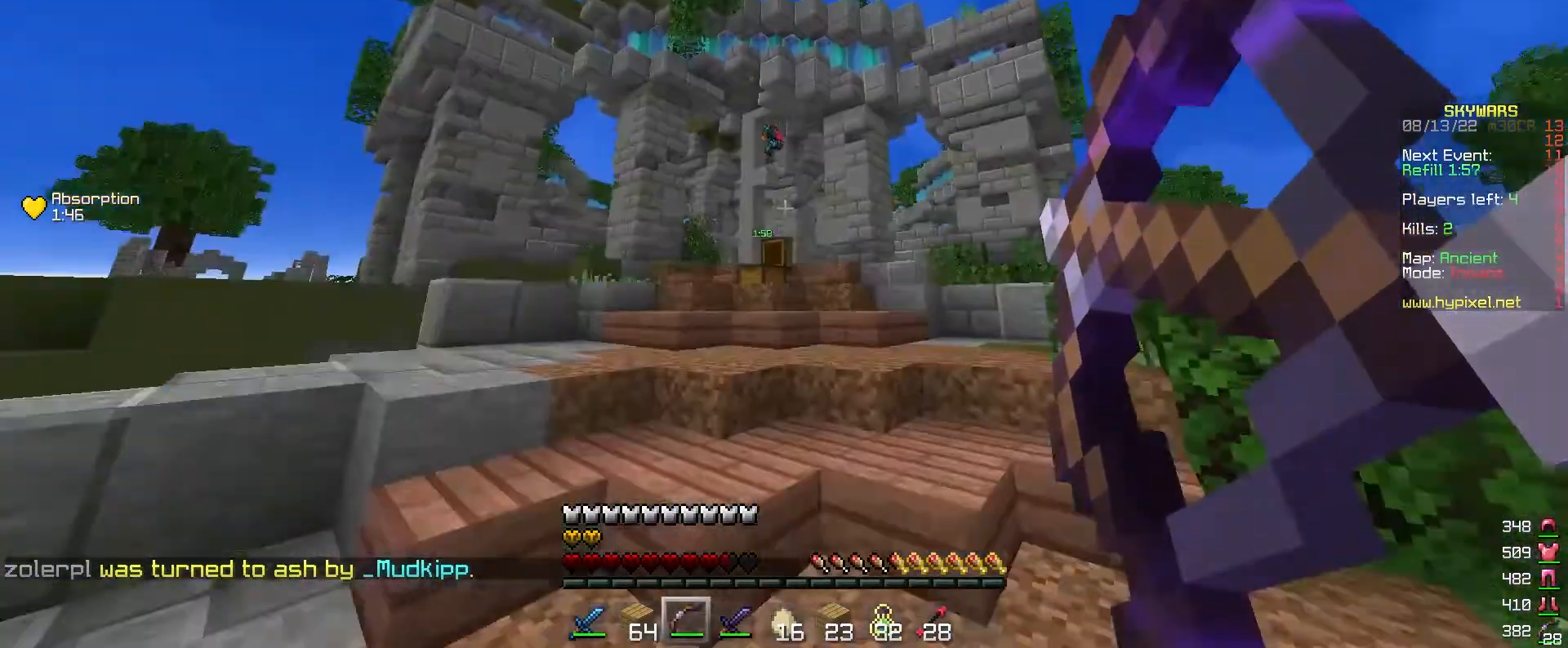
{"keys": ["w"], "mouse": ["right"], "events": [[67, "w", "down"]]}
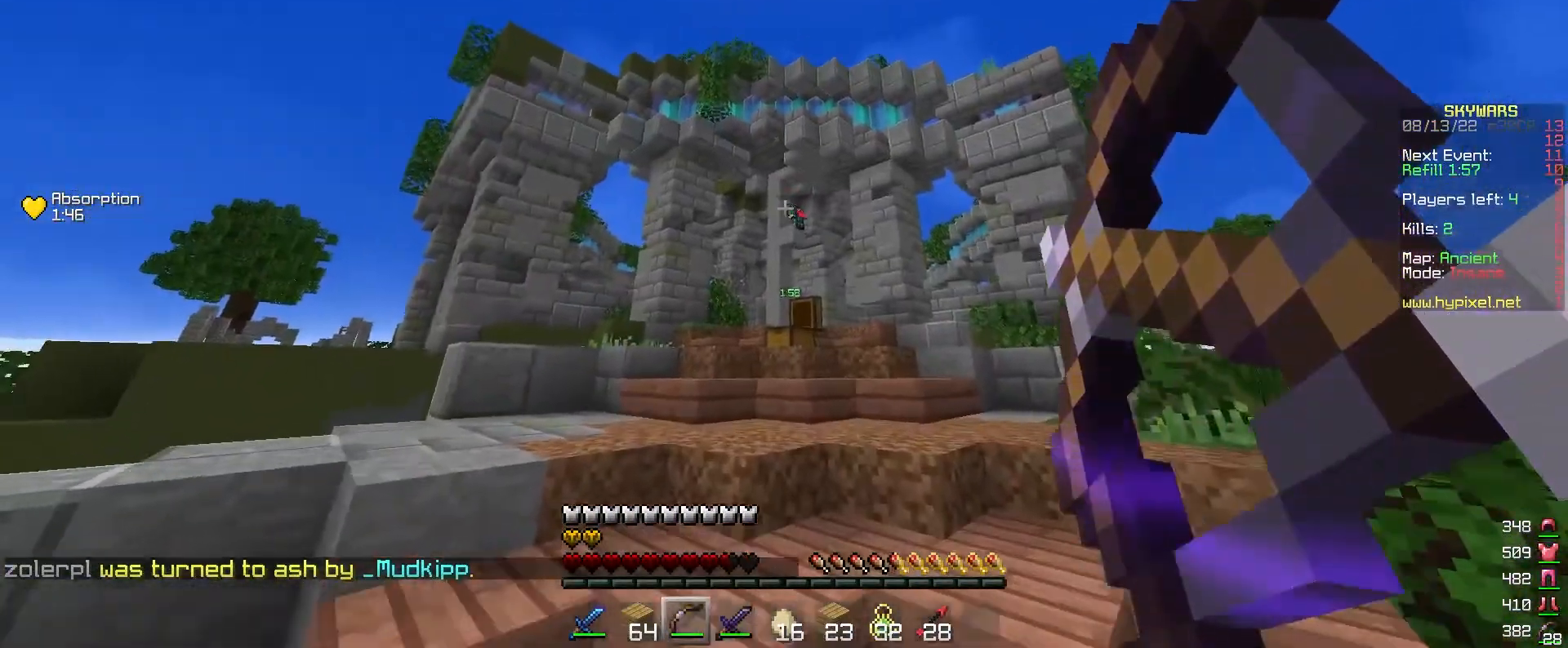
{"keys": [], "mouse": ["right"], "events": [[233, "w", "up"], [267, "mouse_right", "up"], [333, "mouse_right", "down"]]}
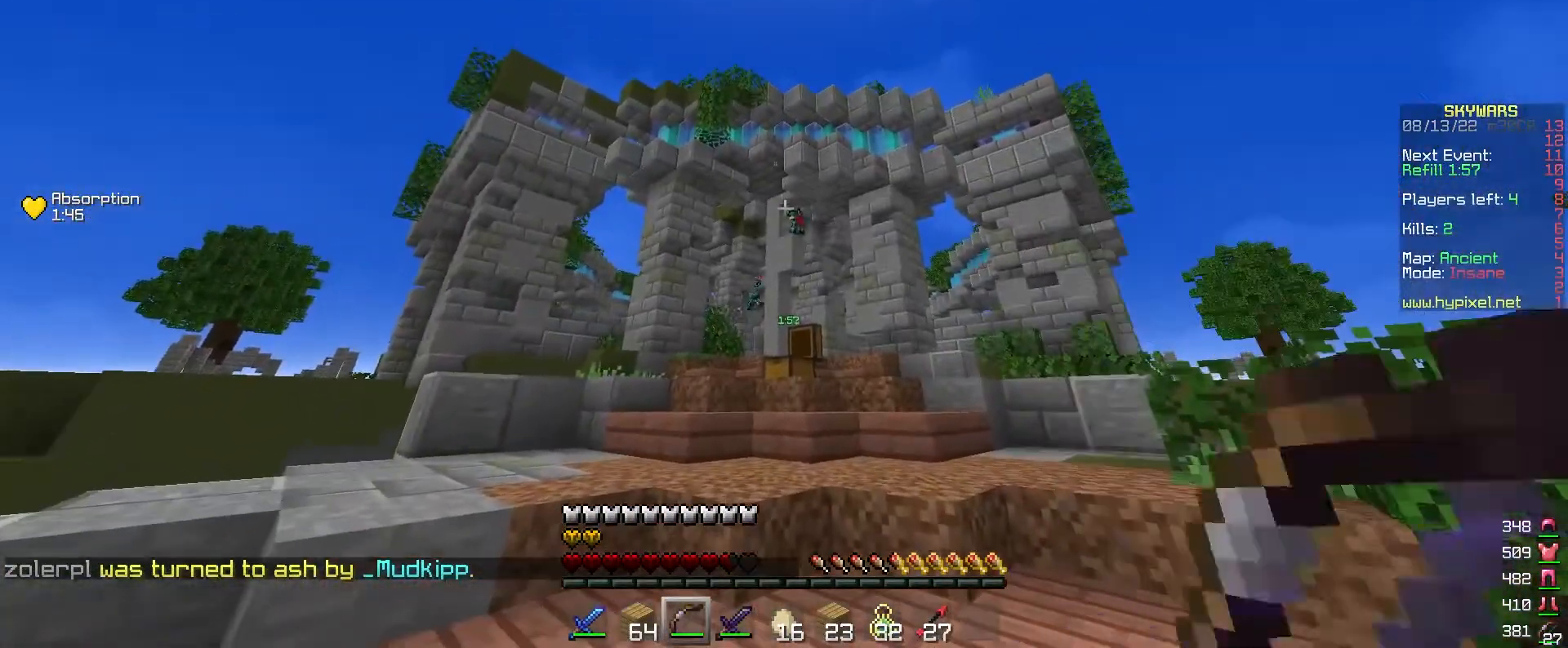
{"keys": [], "mouse": ["right"], "events": []}
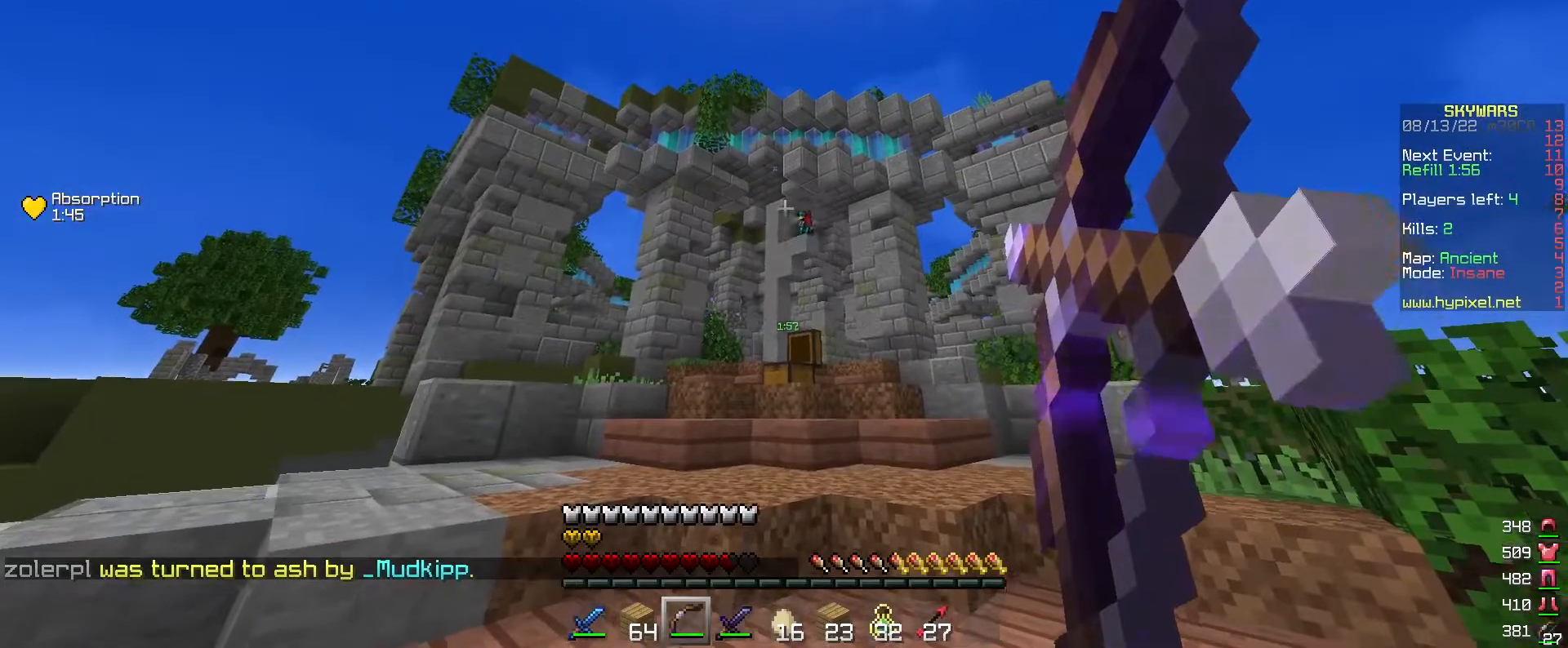
{"keys": [], "mouse": ["right"], "events": []}
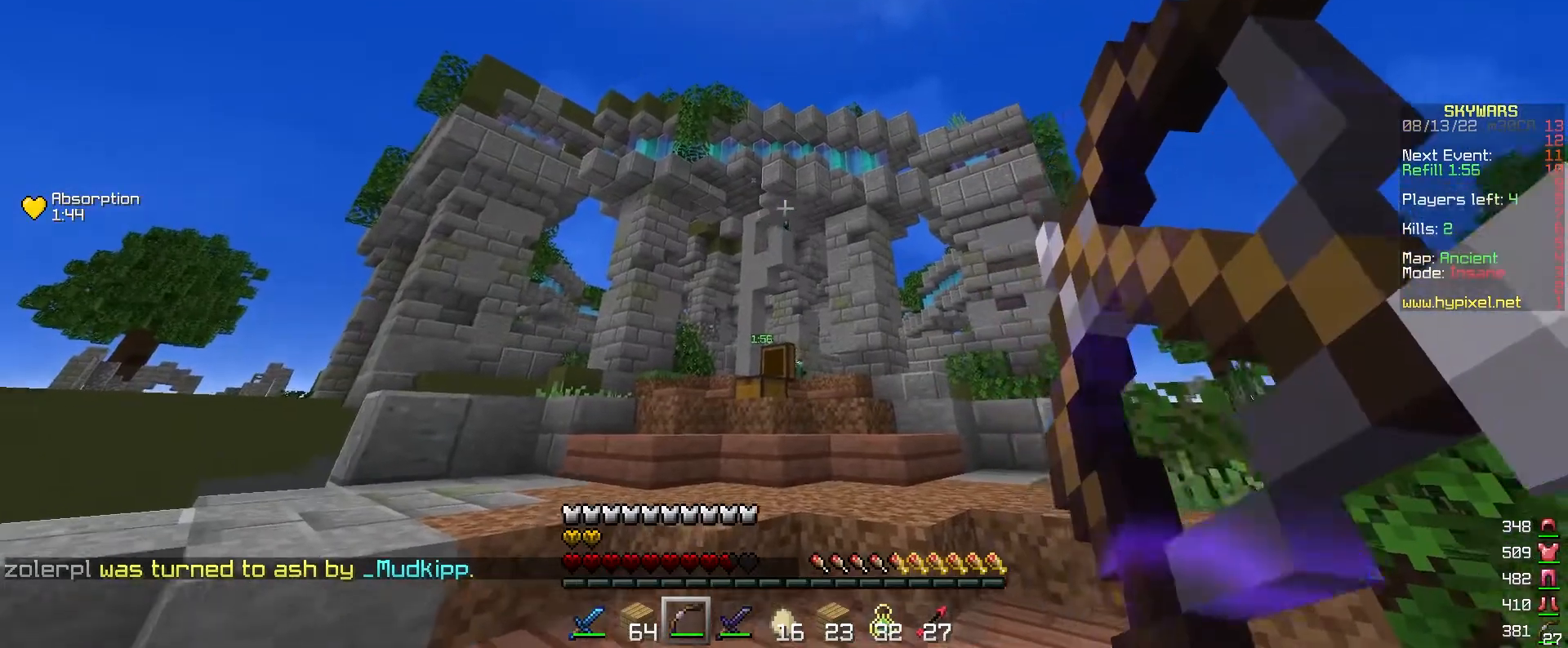
{"keys": [], "mouse": ["right"], "events": []}
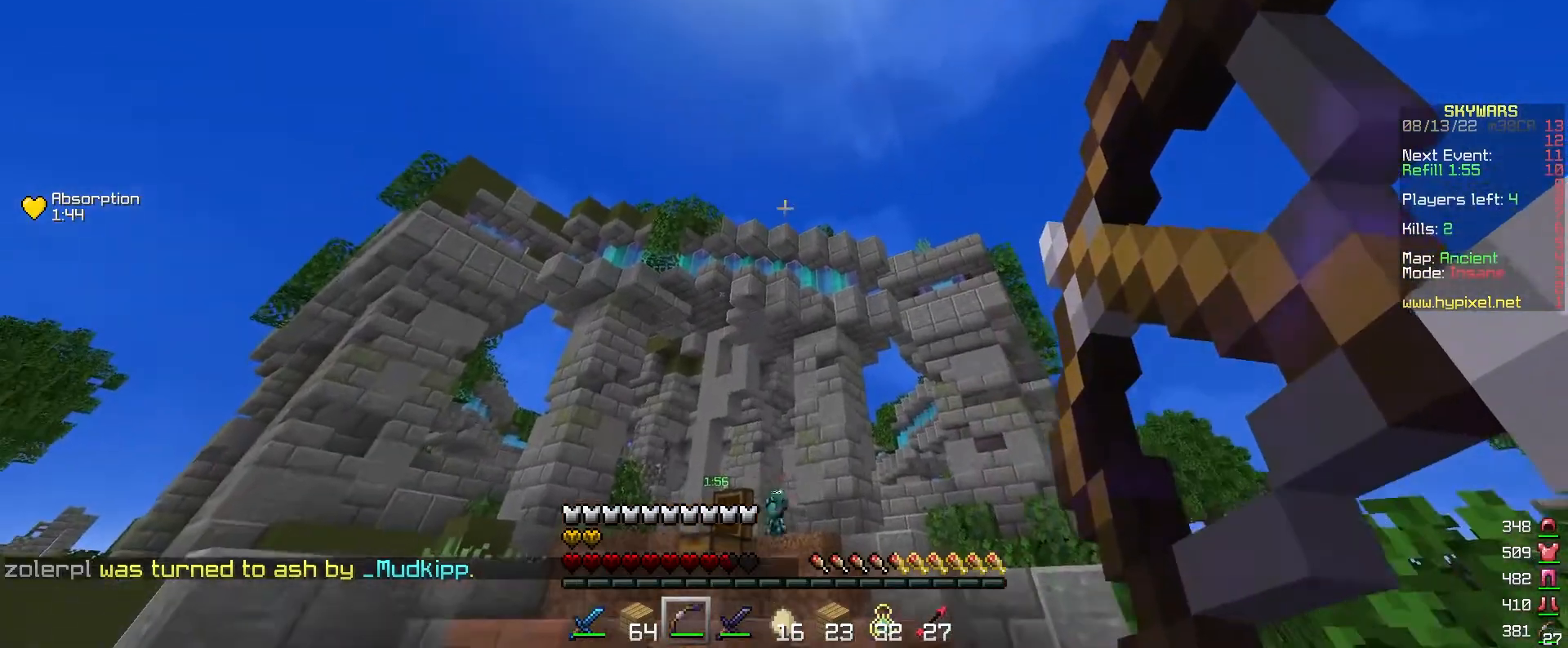
{"keys": [], "mouse": ["right"], "events": []}
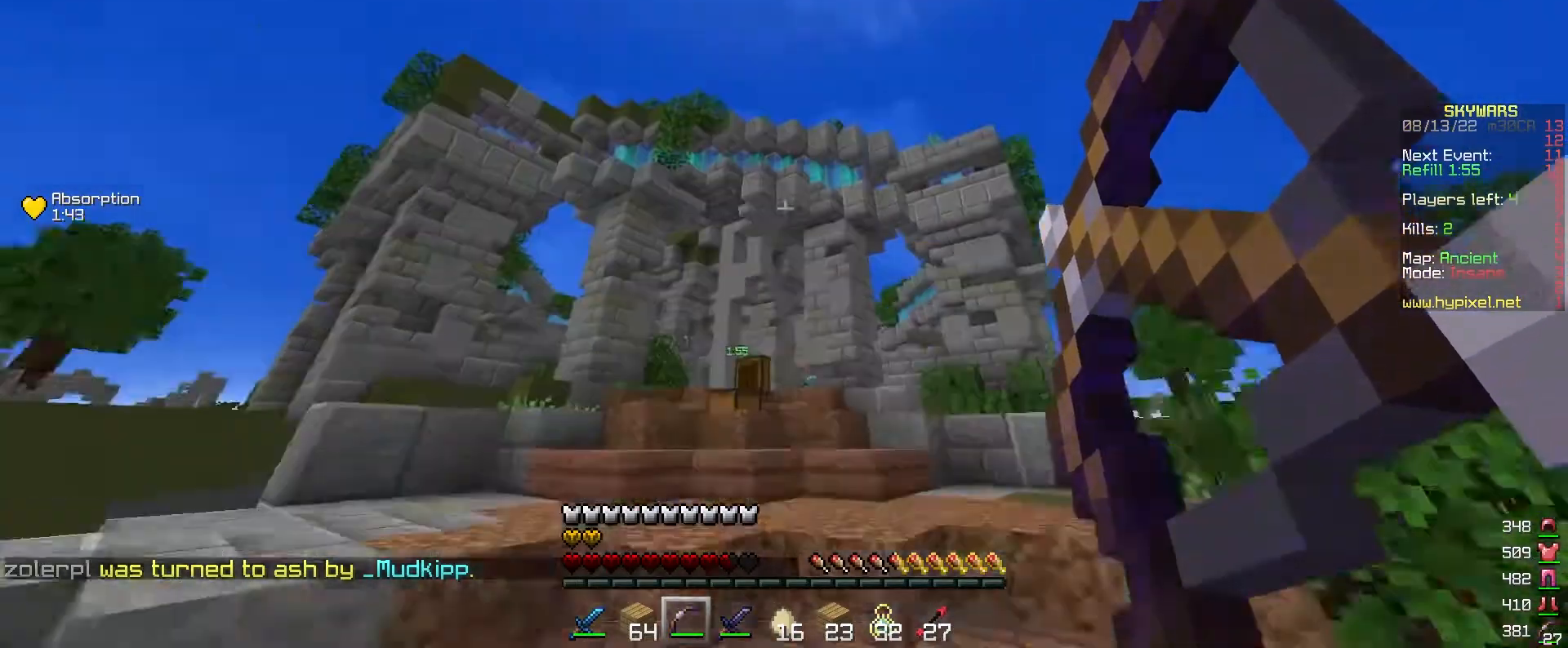
{"keys": [], "mouse": ["right"], "events": []}
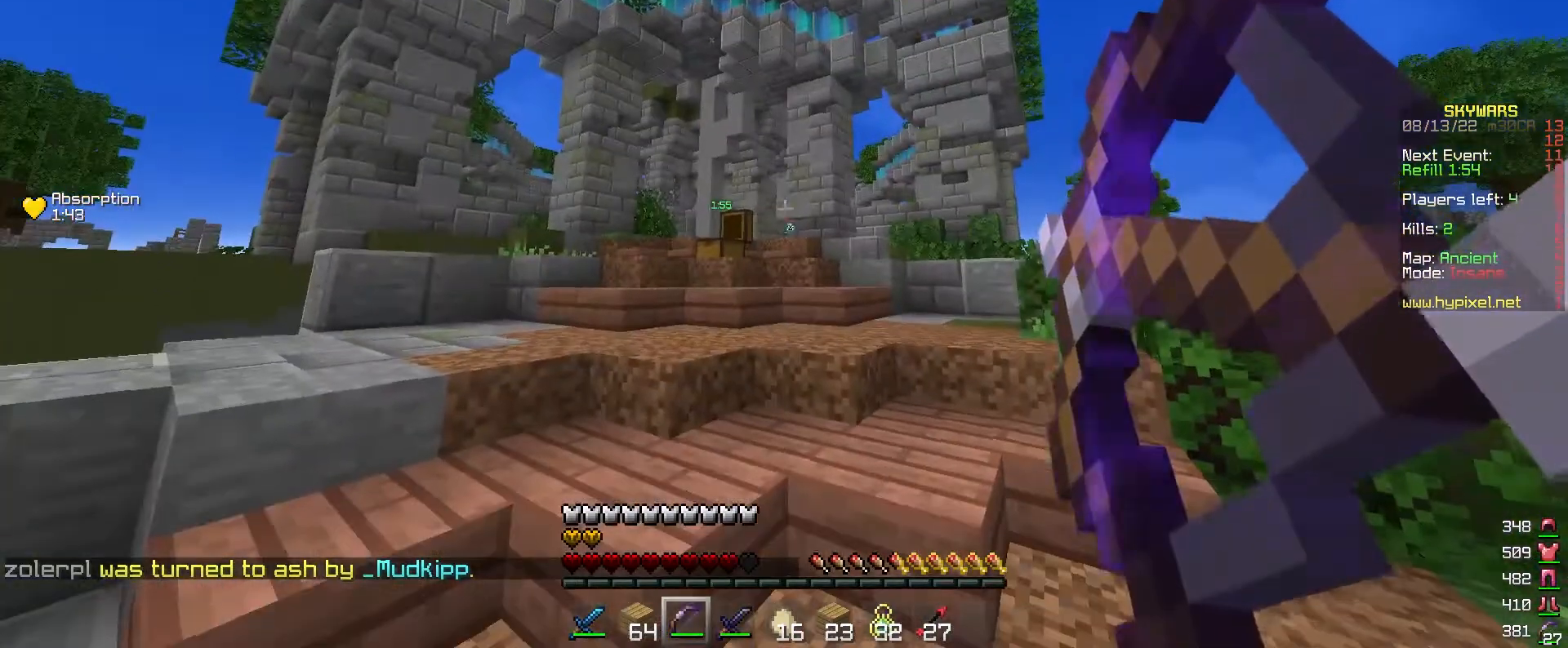
{"keys": [], "mouse": [], "events": [[467, "mouse_right", "up"]]}
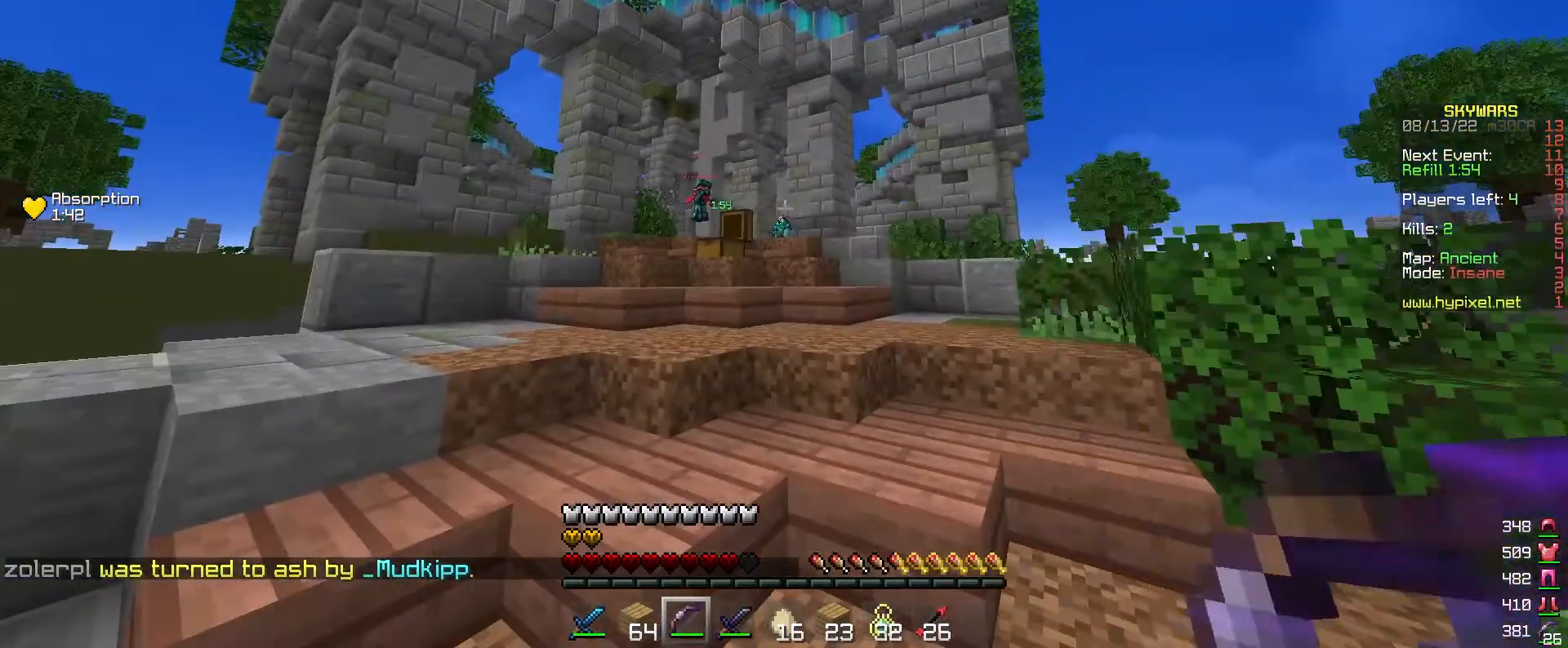
{"keys": ["w"], "mouse": ["right"], "events": [[33, "mouse_right", "down"], [433, "w", "down"]]}
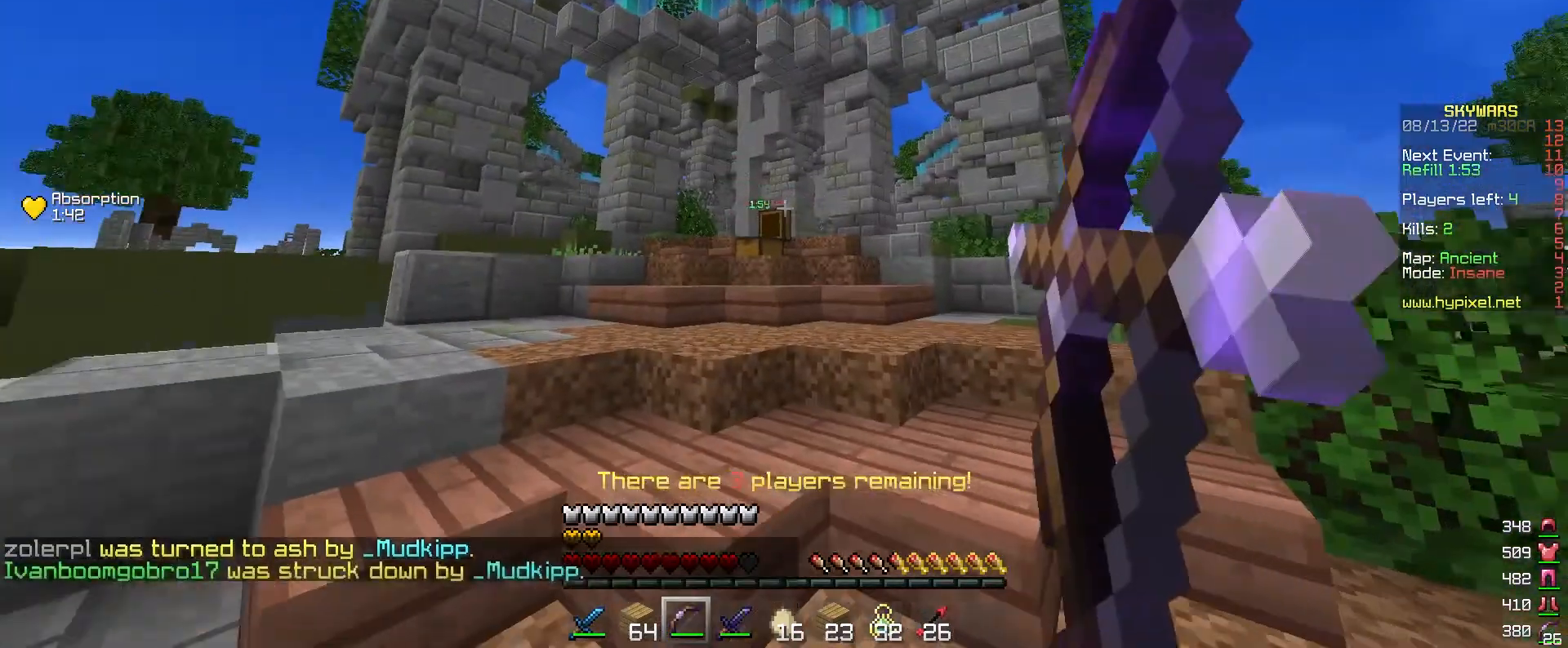
{"keys": ["w"], "mouse": ["right"], "events": []}
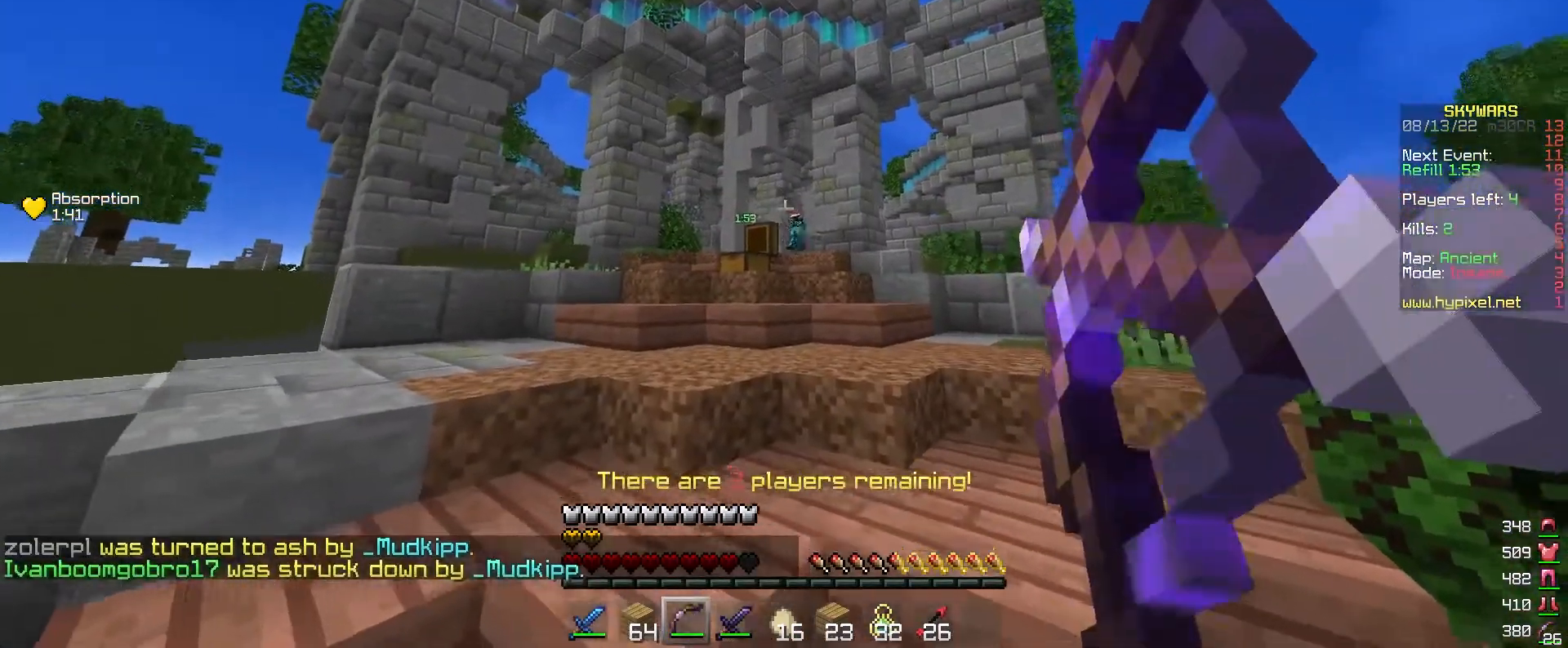
{"keys": ["w"], "mouse": [], "events": [[167, "mouse_right", "up"]]}
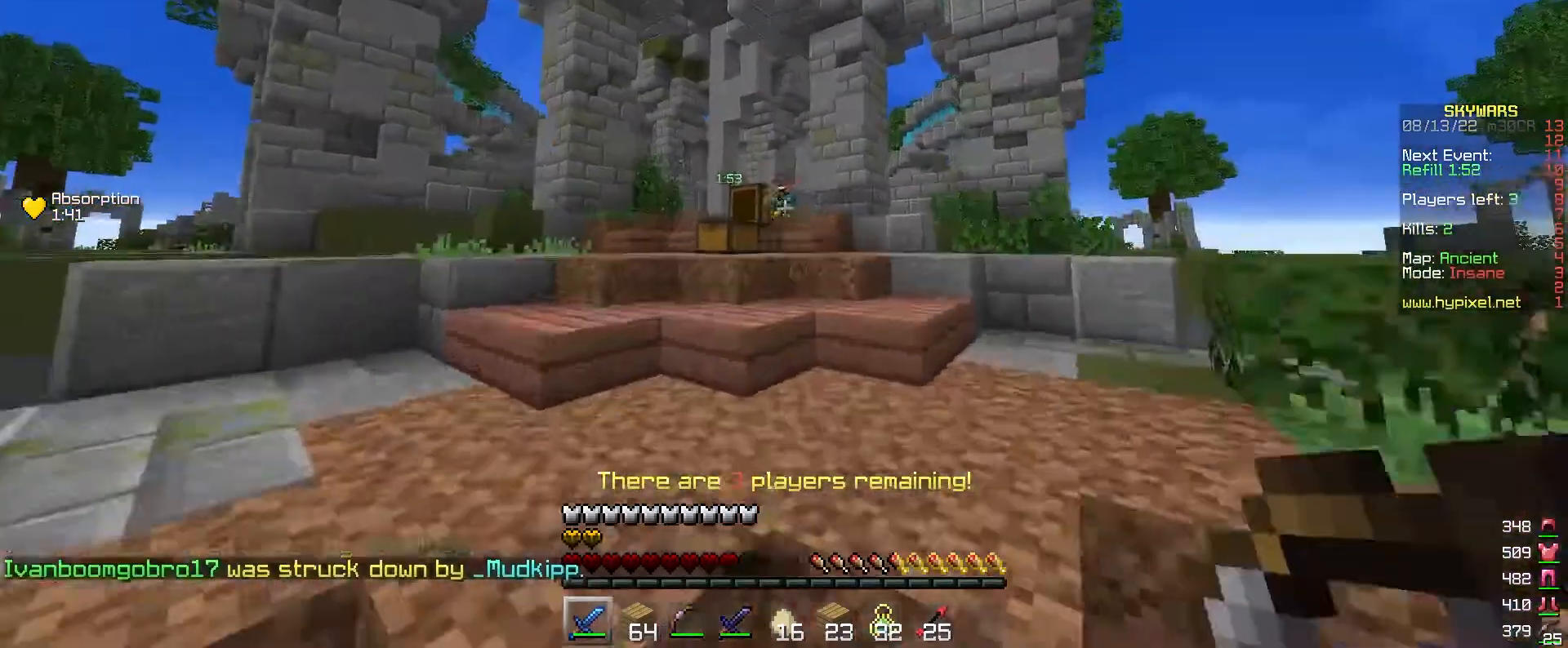
{"keys": ["w"], "mouse": [], "events": []}
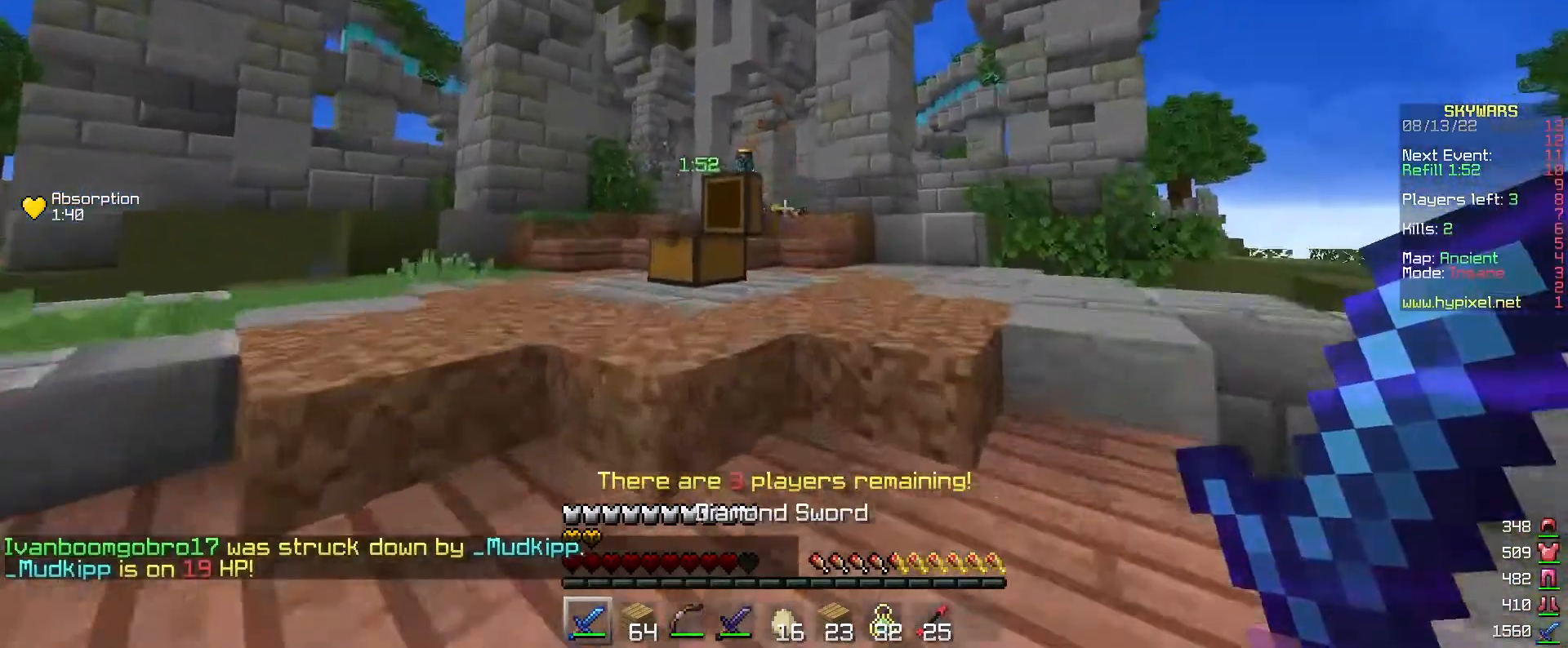
{"keys": ["d", "w"], "mouse": [], "events": [[200, "d", "down"]]}
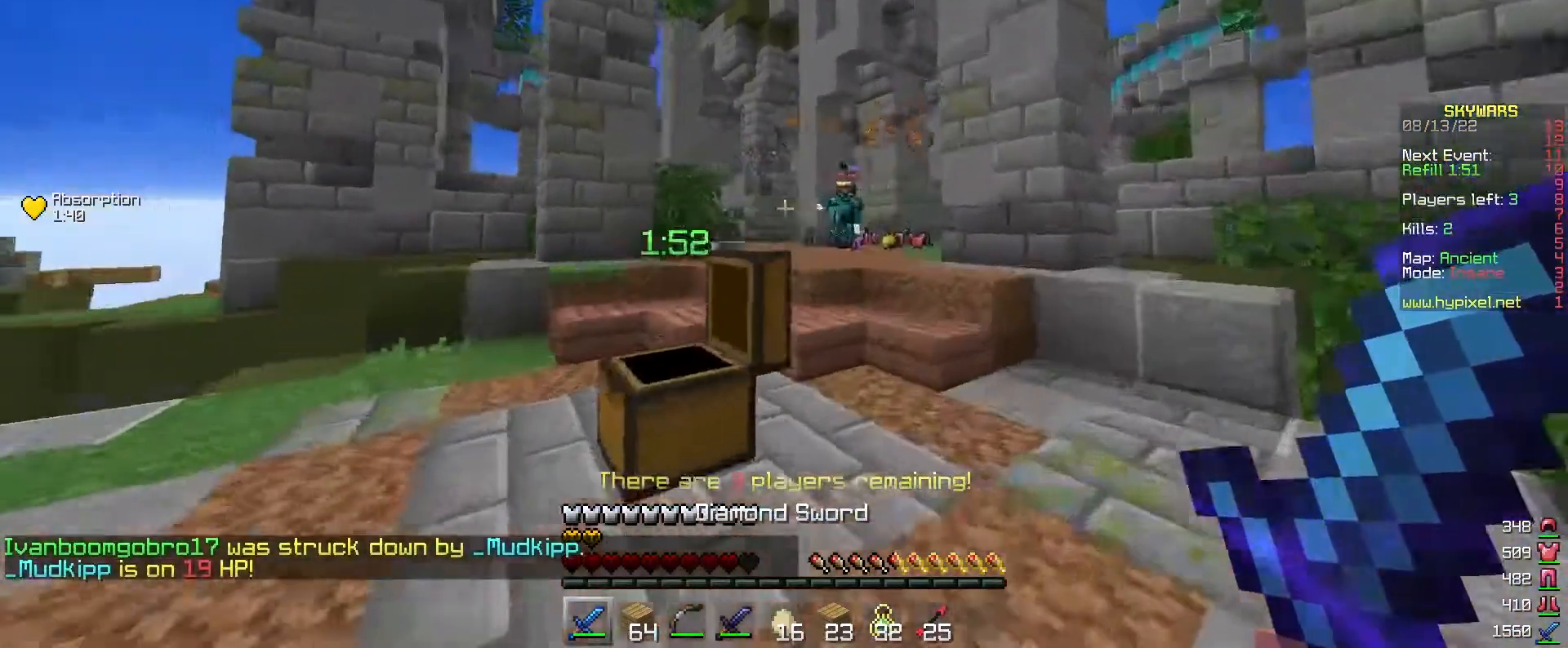
{"keys": ["w"], "mouse": [], "events": [[300, "d", "up"]]}
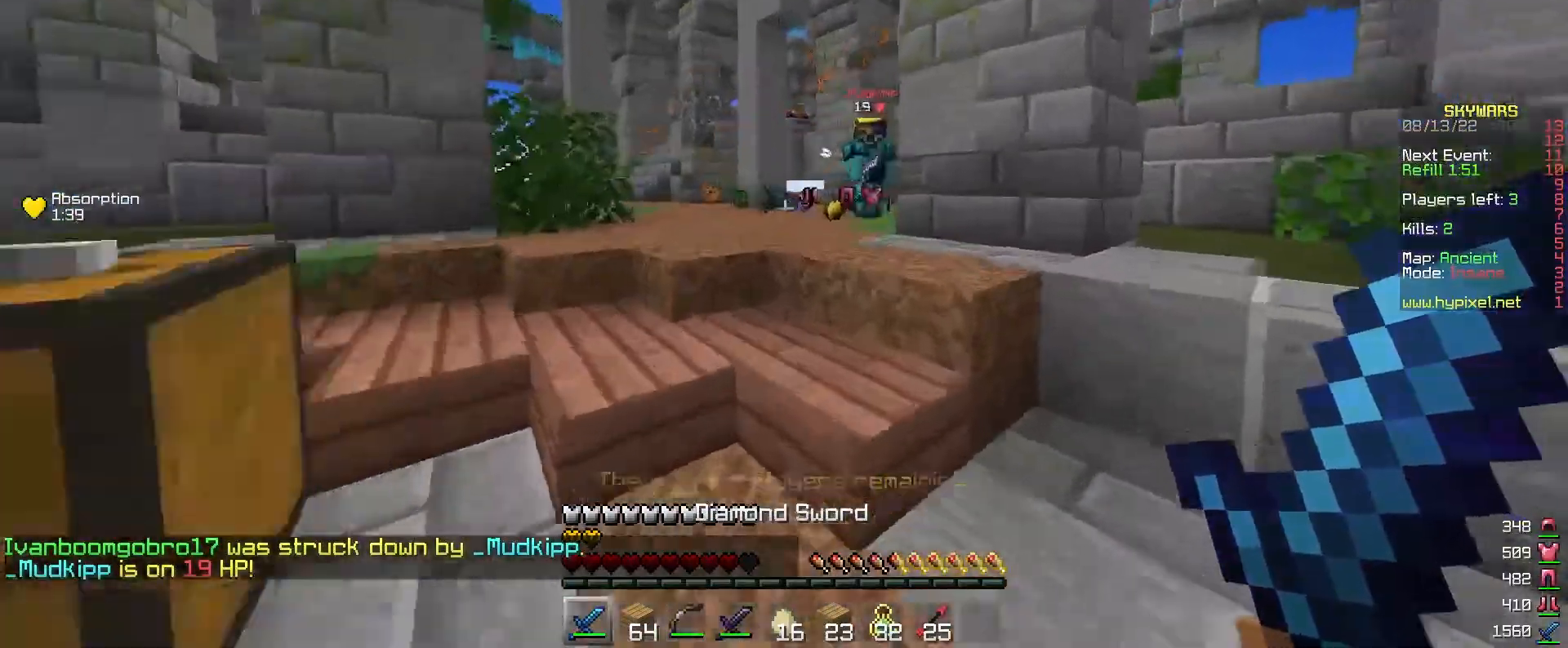
{"keys": ["d", "w"], "mouse": ["left"], "events": [[167, "d", "down"], [267, "mouse_left", "down"]]}
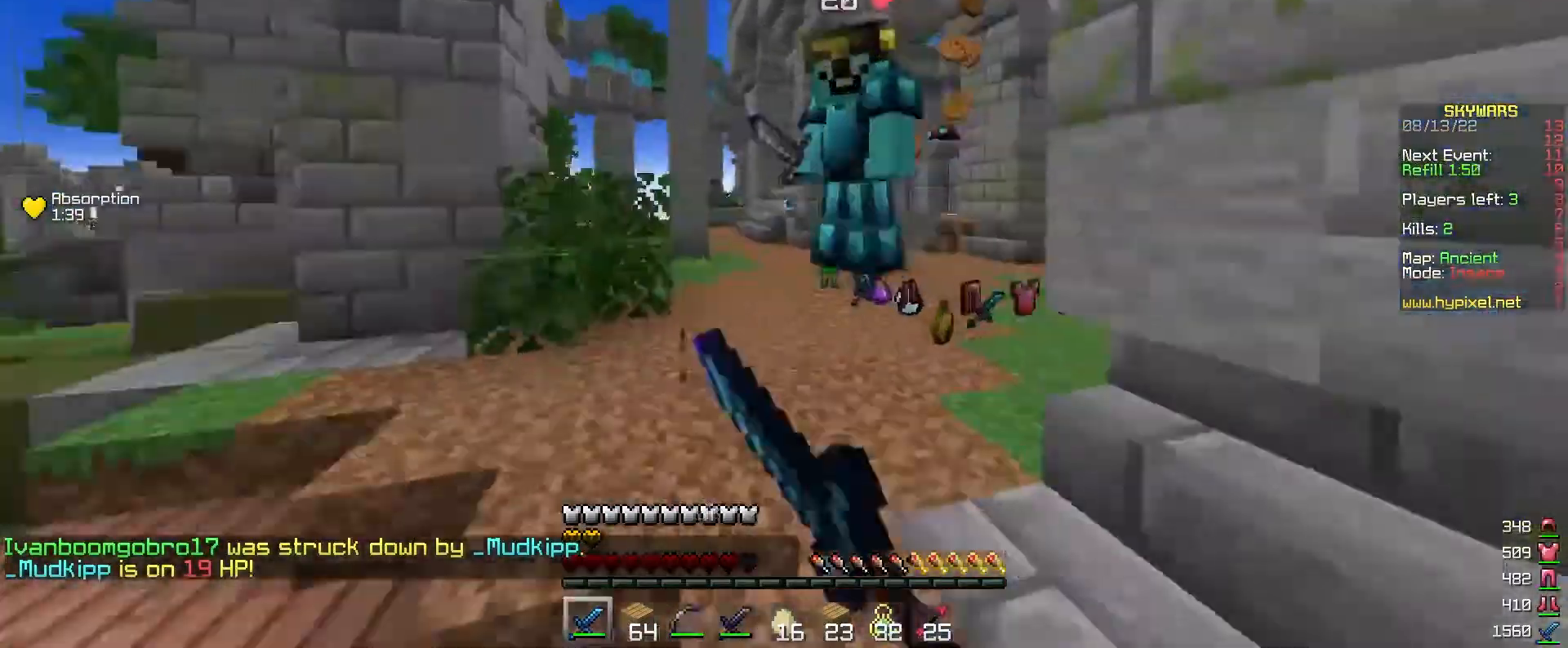
{"keys": ["w"], "mouse": ["left"], "events": [[233, "w", "up"], [267, "mouse_left", "up"], [333, "mouse_left", "down"], [367, "w", "down"], [433, "d", "up"]]}
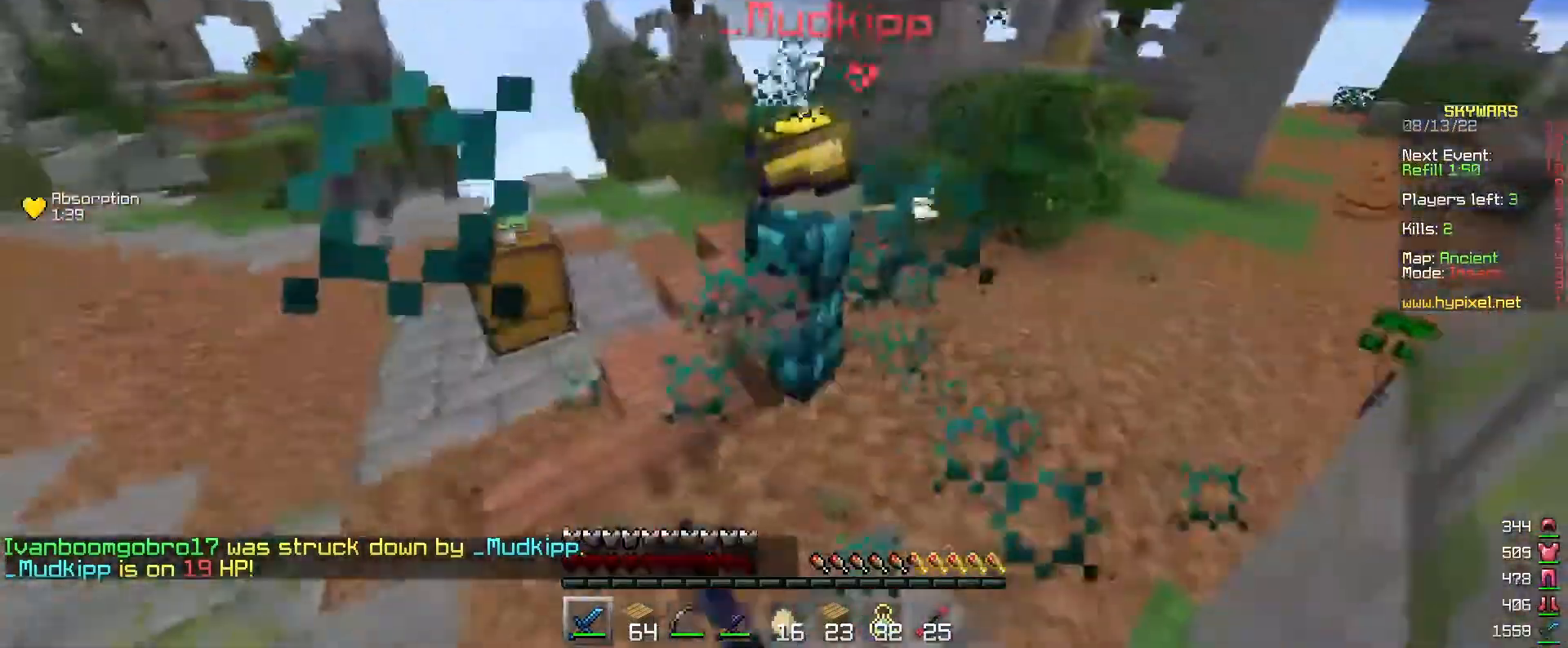
{"keys": ["a", "w"], "mouse": ["left"], "events": [[67, "a", "down"], [167, "mouse_left", "up"], [233, "mouse_left", "down"]]}
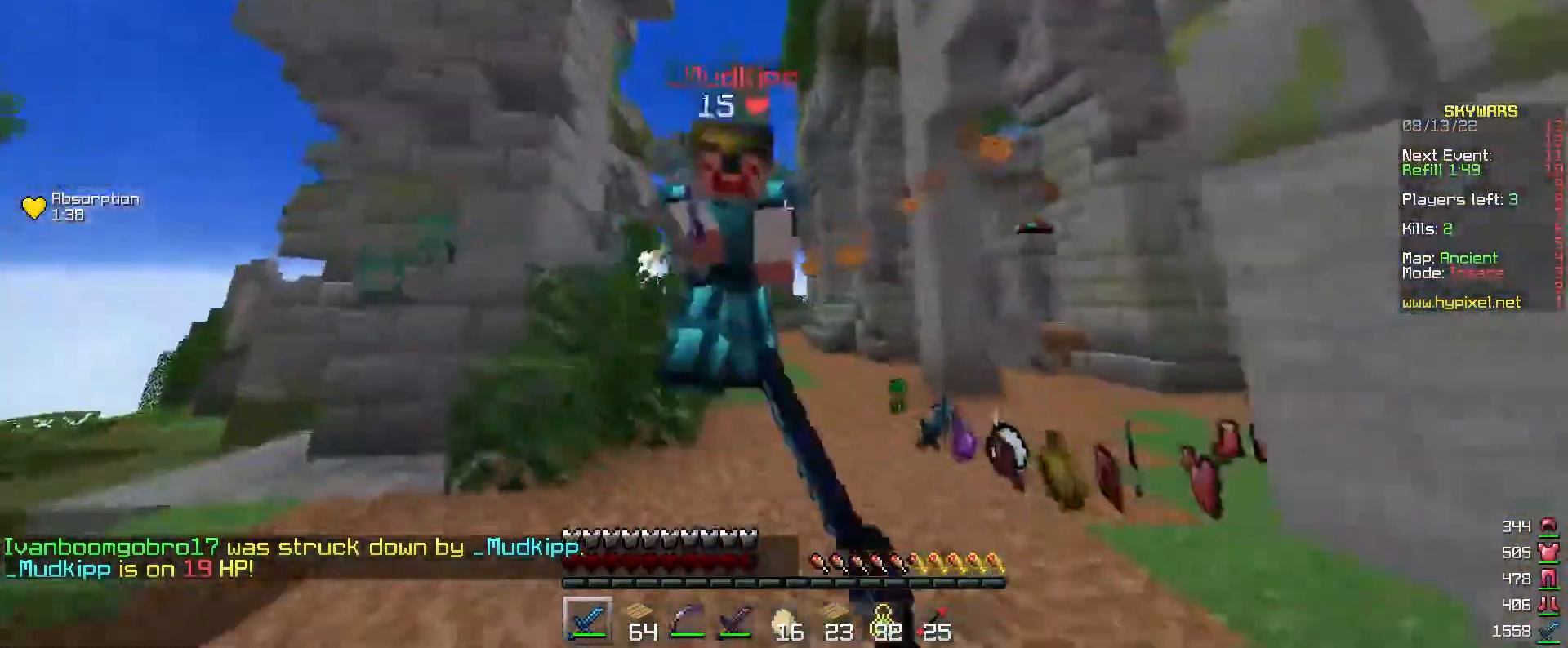
{"keys": ["a", "w"], "mouse": ["left"], "events": []}
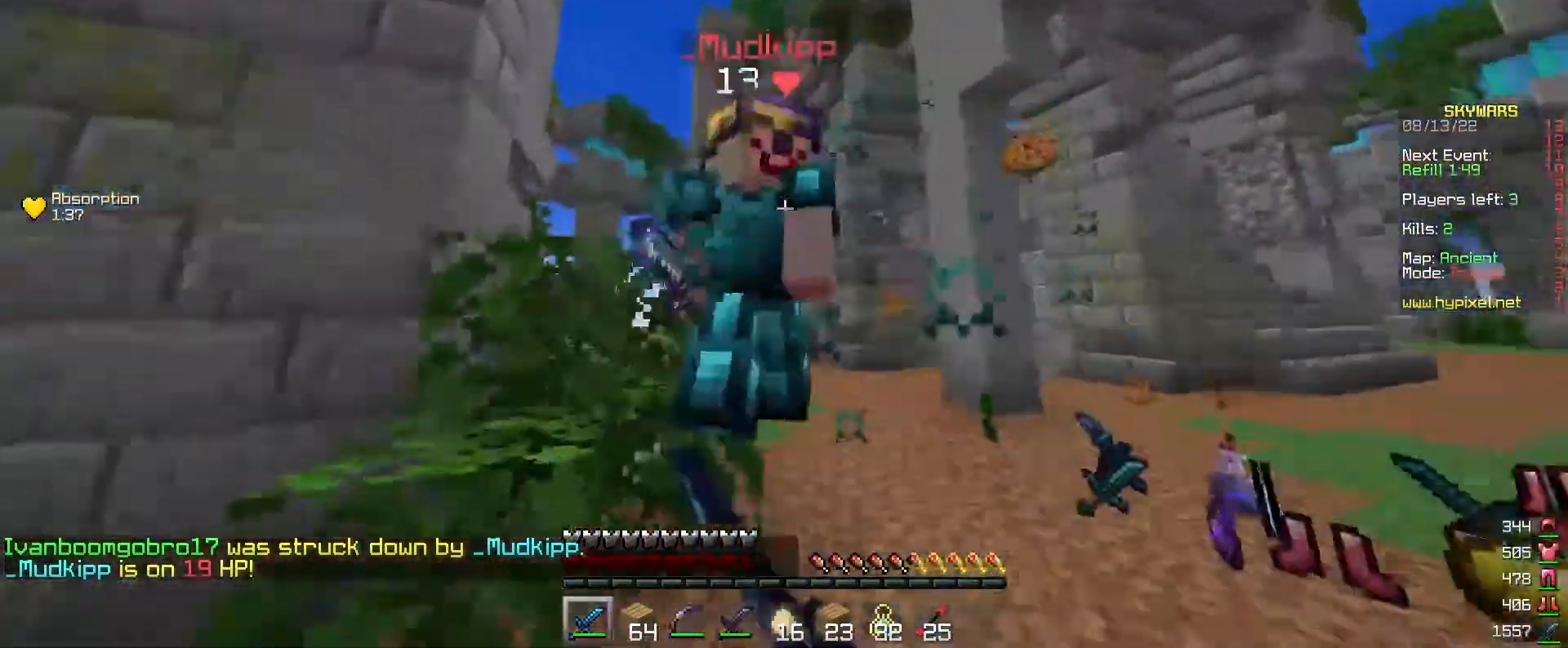
{"keys": ["a", "w"], "mouse": [], "events": [[100, "a", "up"], [133, "w", "up"], [167, "a", "down"], [233, "w", "down"], [467, "mouse_left", "up"]]}
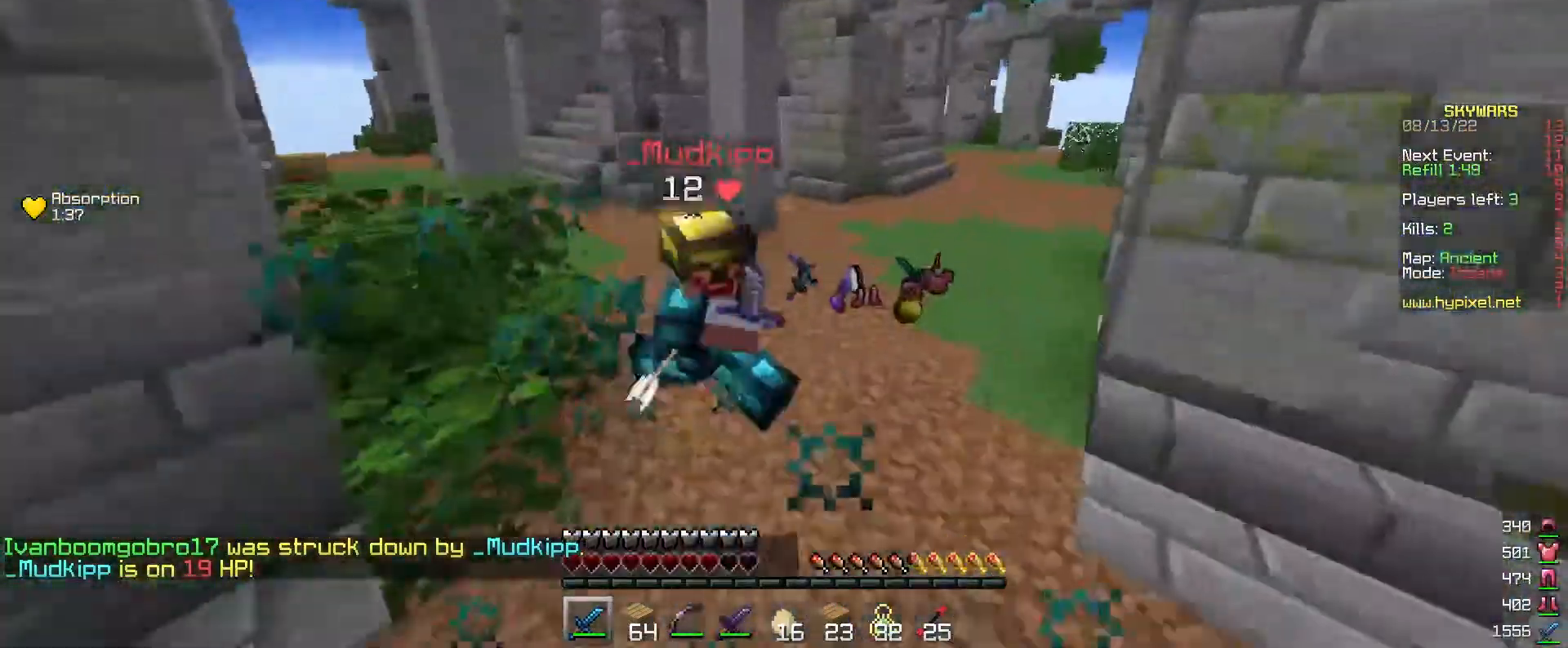
{"keys": ["a", "w"], "mouse": ["left"], "events": [[67, "mouse_left", "down"], [133, "mouse_left", "up"], [267, "mouse_left", "down"], [367, "mouse_left", "up"], [433, "mouse_left", "down"]]}
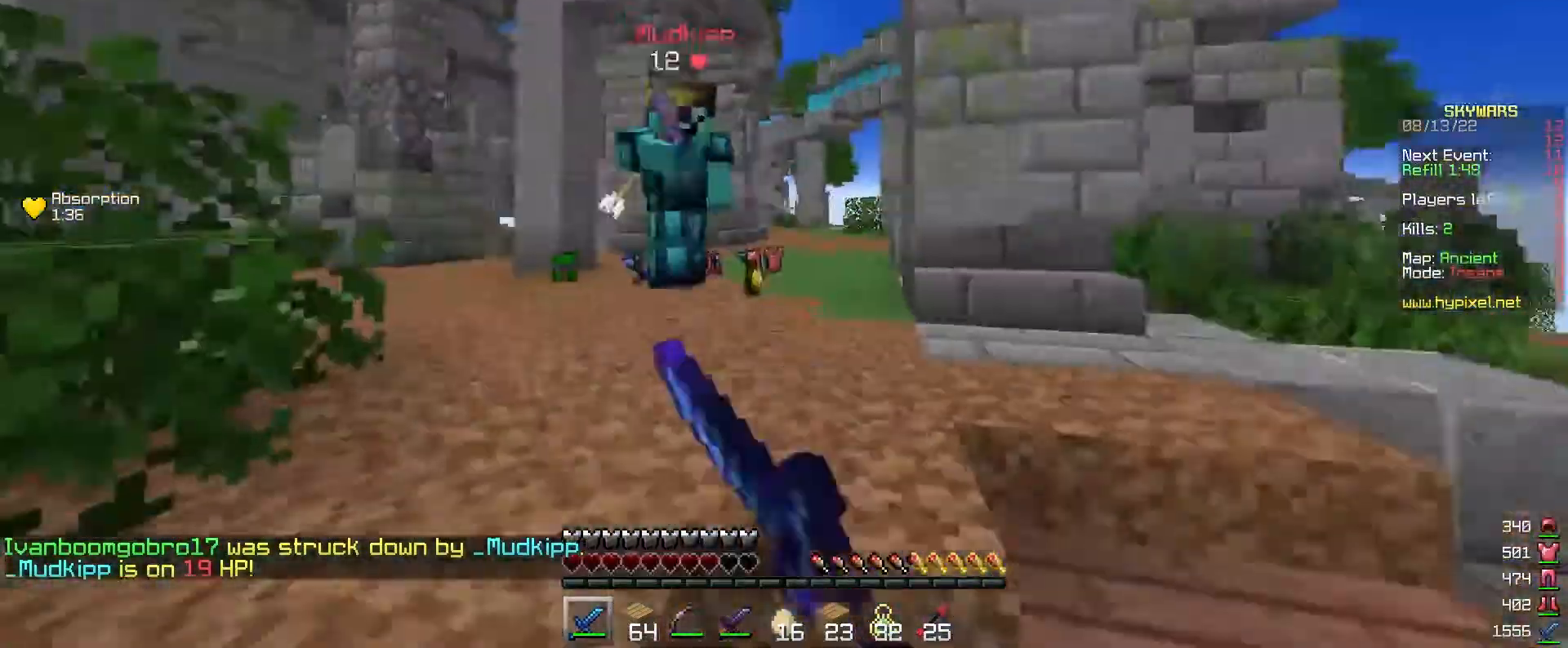
{"keys": ["a", "w"], "mouse": ["left"], "events": [[33, "mouse_left", "up"], [100, "mouse_left", "down"], [133, "a", "up"], [200, "mouse_left", "up"], [233, "a", "down"], [267, "mouse_left", "down"], [367, "mouse_left", "up"], [433, "mouse_left", "down"]]}